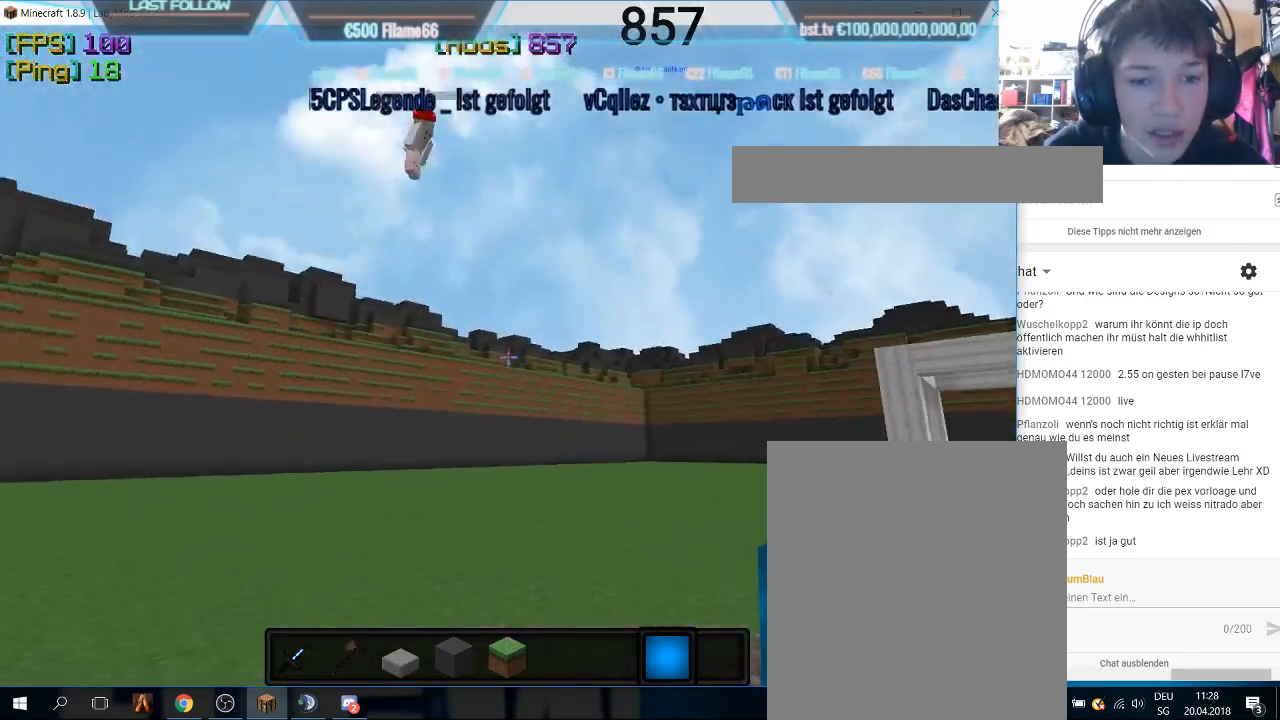
Gameplay with keyboard and mouse; each line is a JSON object with the keys and mouse buttons held at the frame after it. "events" lists presses ("down") and releases ("up") of "a", "d", "s", "w", "mouse_left" and "mouse_right" between this image and that frame as [ms after this image, input, new state], when the widget could be followed in between. "mouse_left", "mouse_right" = the "left", "right" buttons of the "mouse" list. No other keys are recorded. Fast repeated clicks can show as one long hold. Mouse movement is not recorded.
{"keys": ["a"], "mouse": [], "events": [[433, "a", "down"]]}
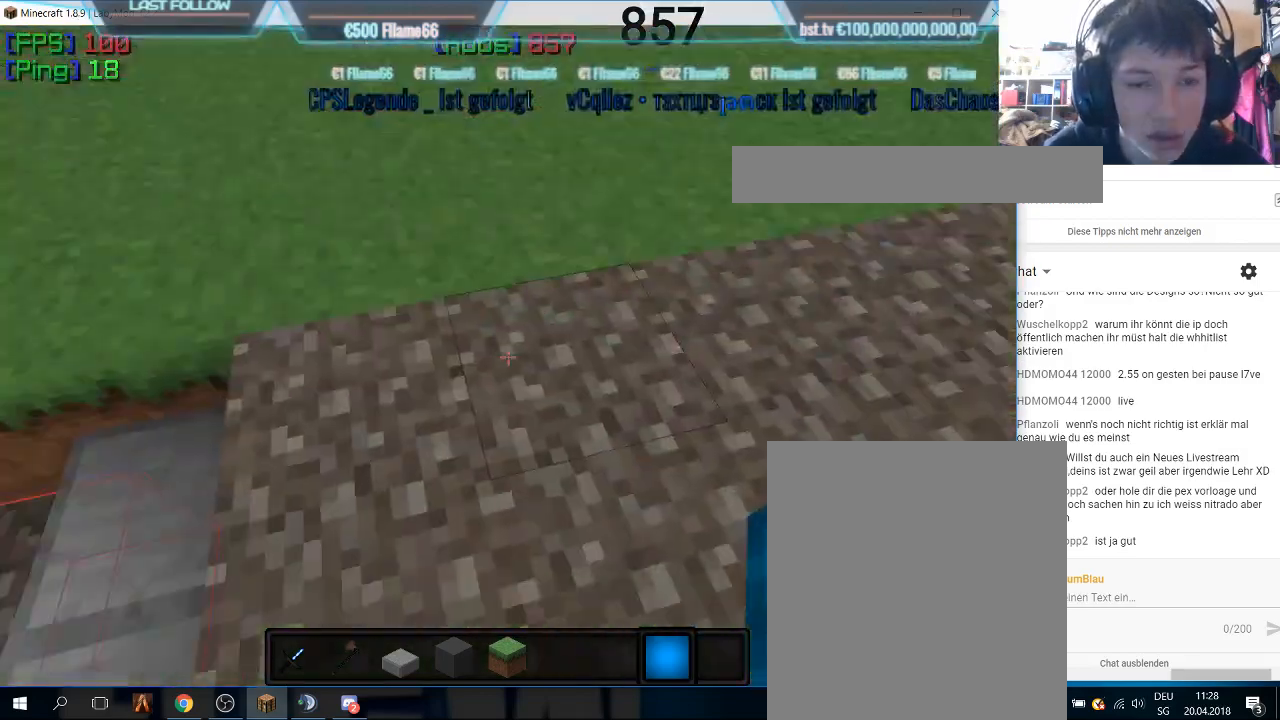
{"keys": [], "mouse": [], "events": [[166, "a", "up"], [200, "w", "down"], [500, "w", "up"]]}
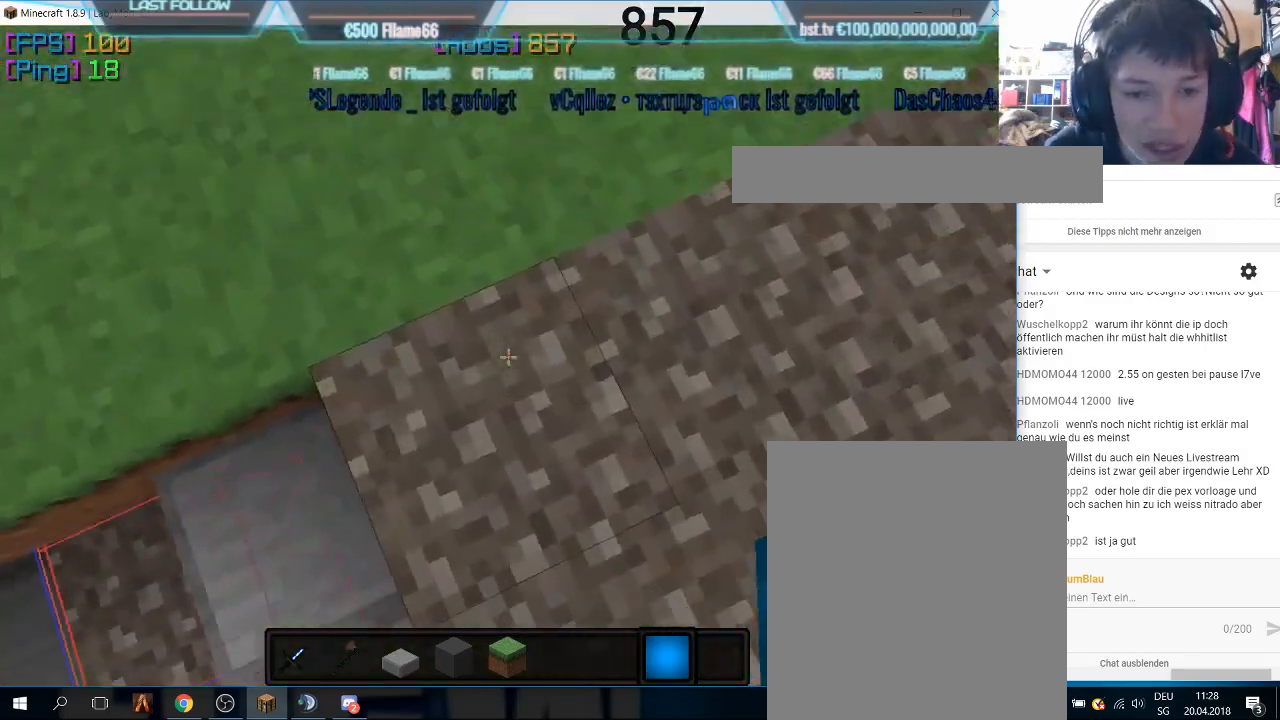
{"keys": [], "mouse": [], "events": []}
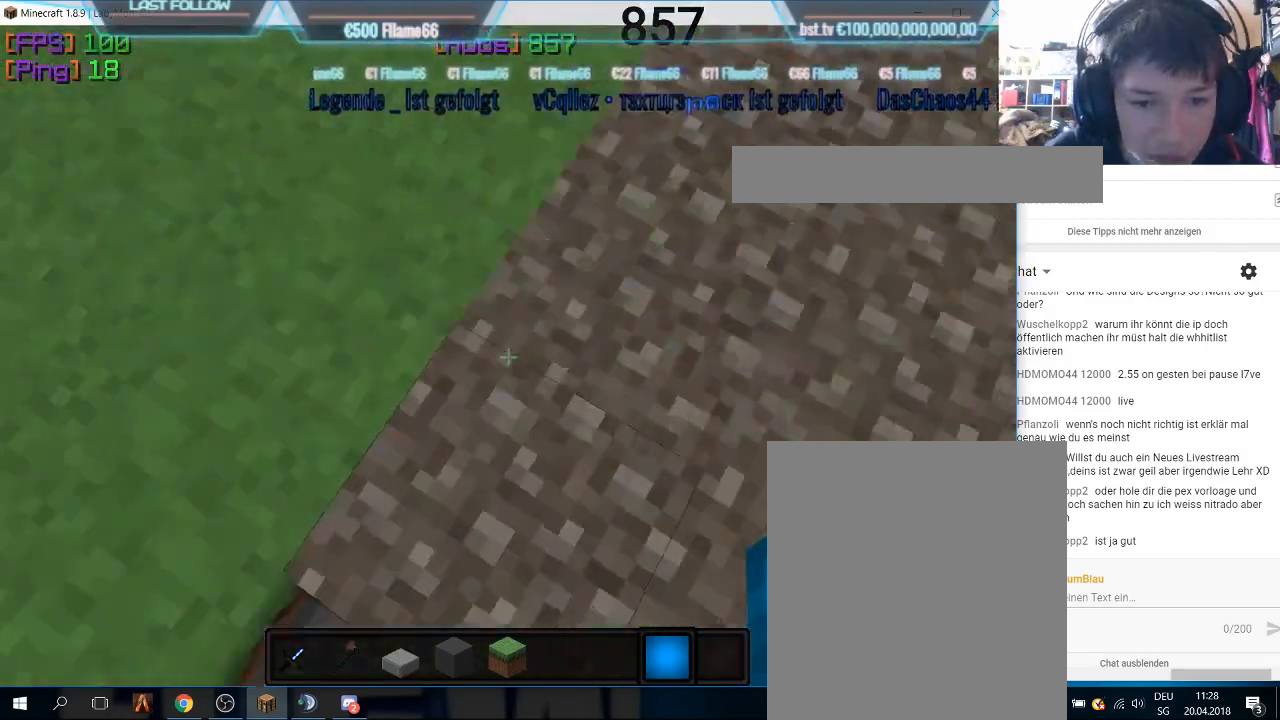
{"keys": ["s"], "mouse": [], "events": [[333, "s", "down"]]}
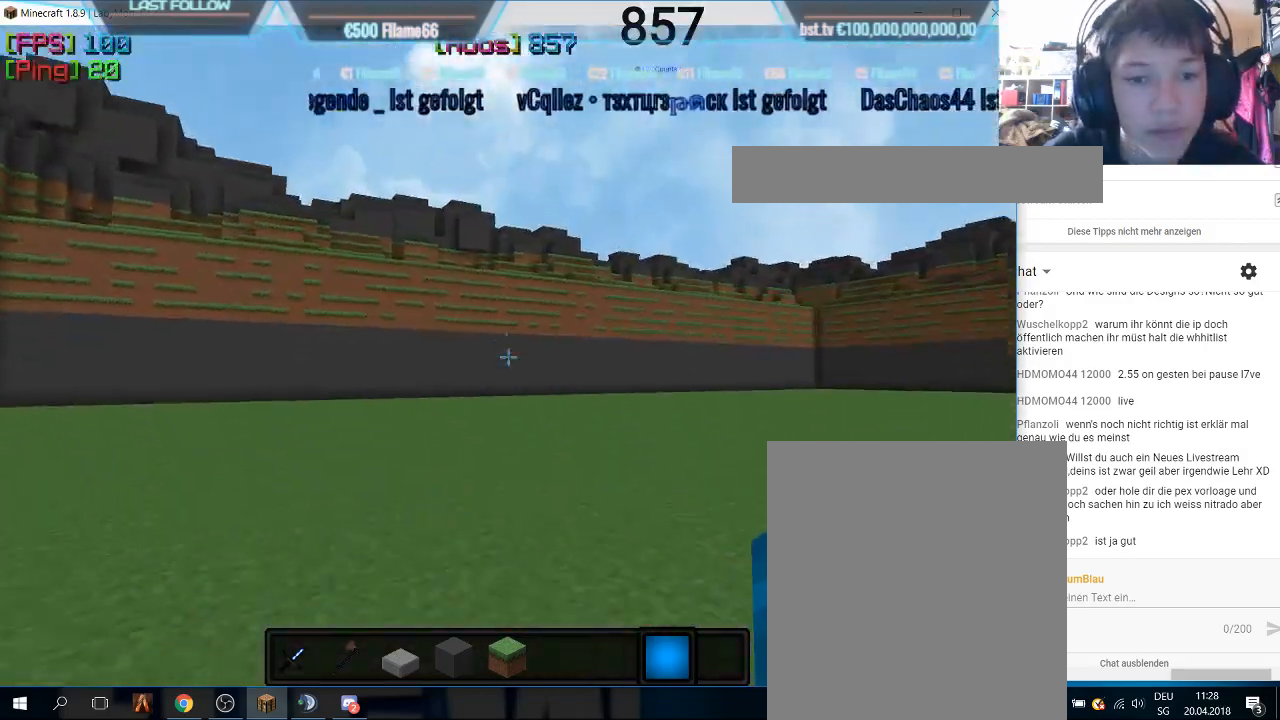
{"keys": [], "mouse": [], "events": [[133, "s", "up"]]}
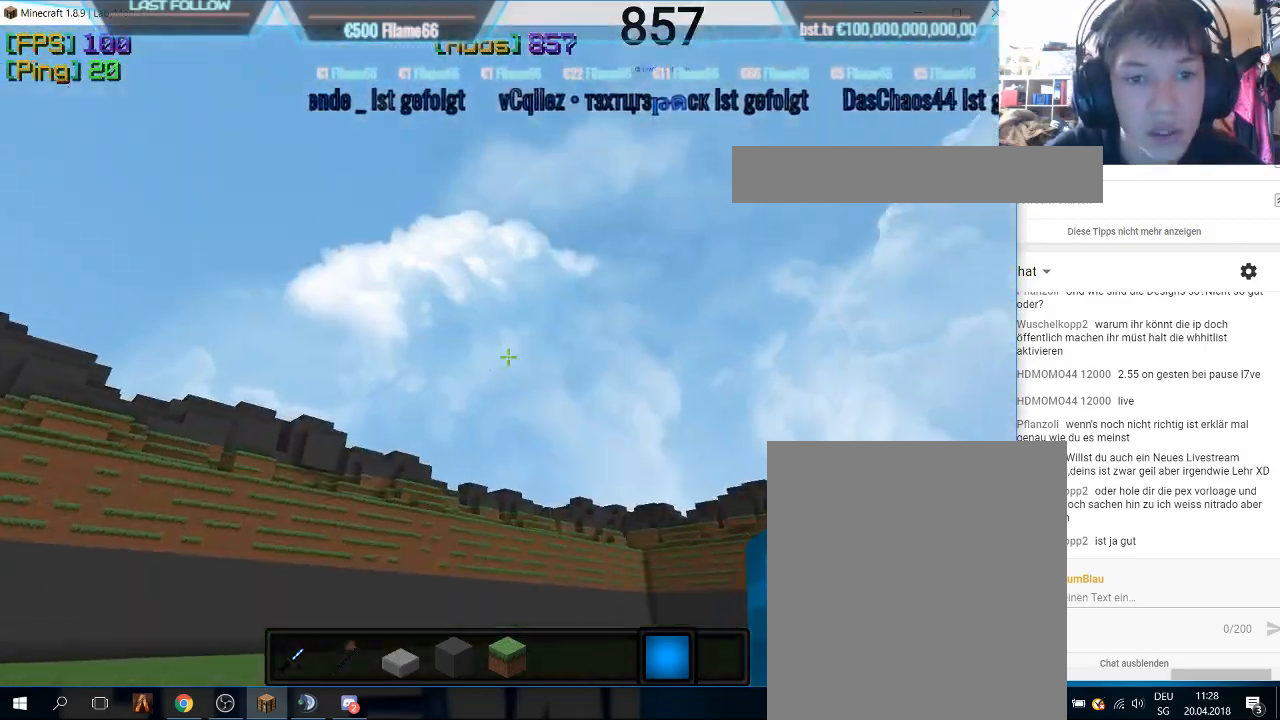
{"keys": [], "mouse": [], "events": []}
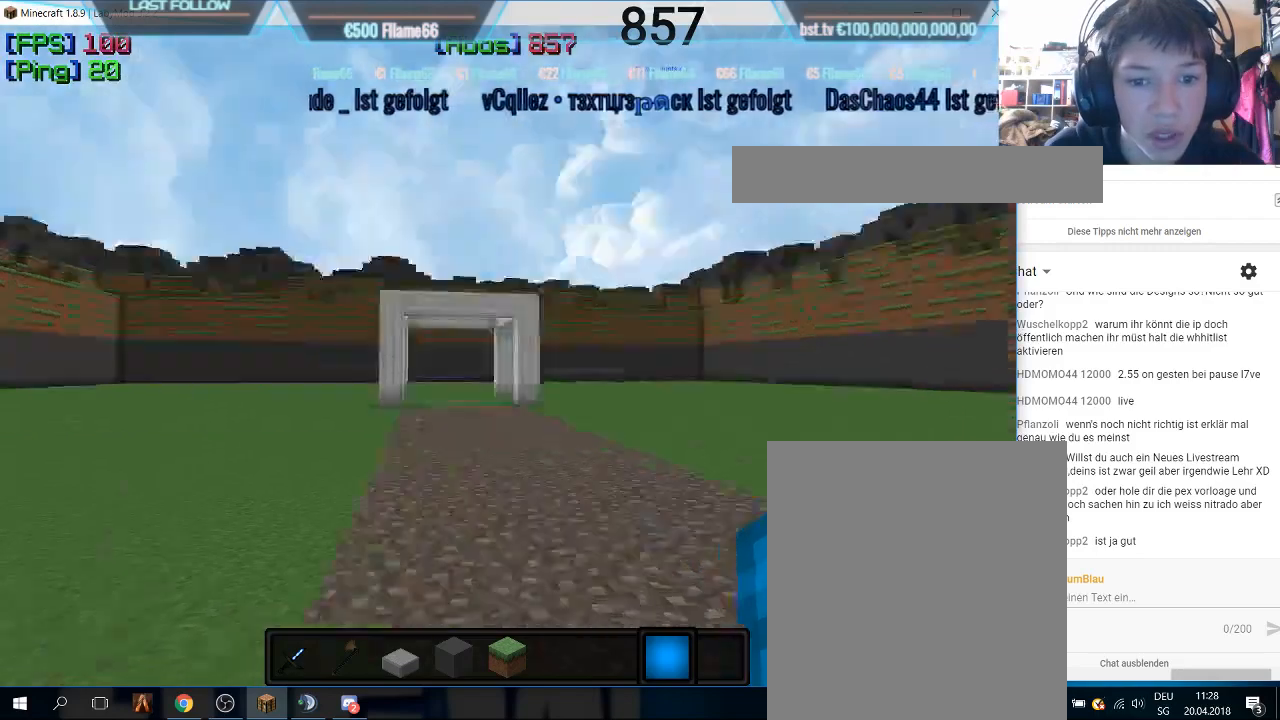
{"keys": ["w"], "mouse": [], "events": [[133, "w", "down"], [333, "w", "up"], [366, "w", "down"]]}
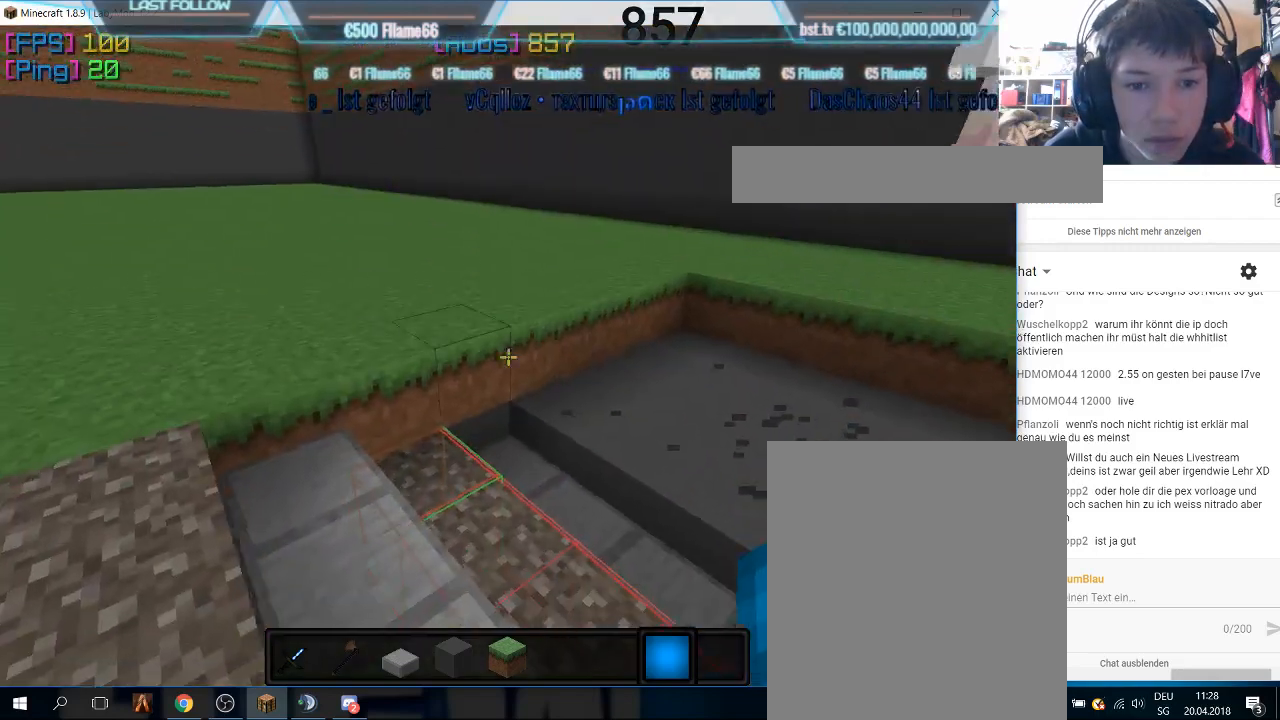
{"keys": ["w"], "mouse": [], "events": []}
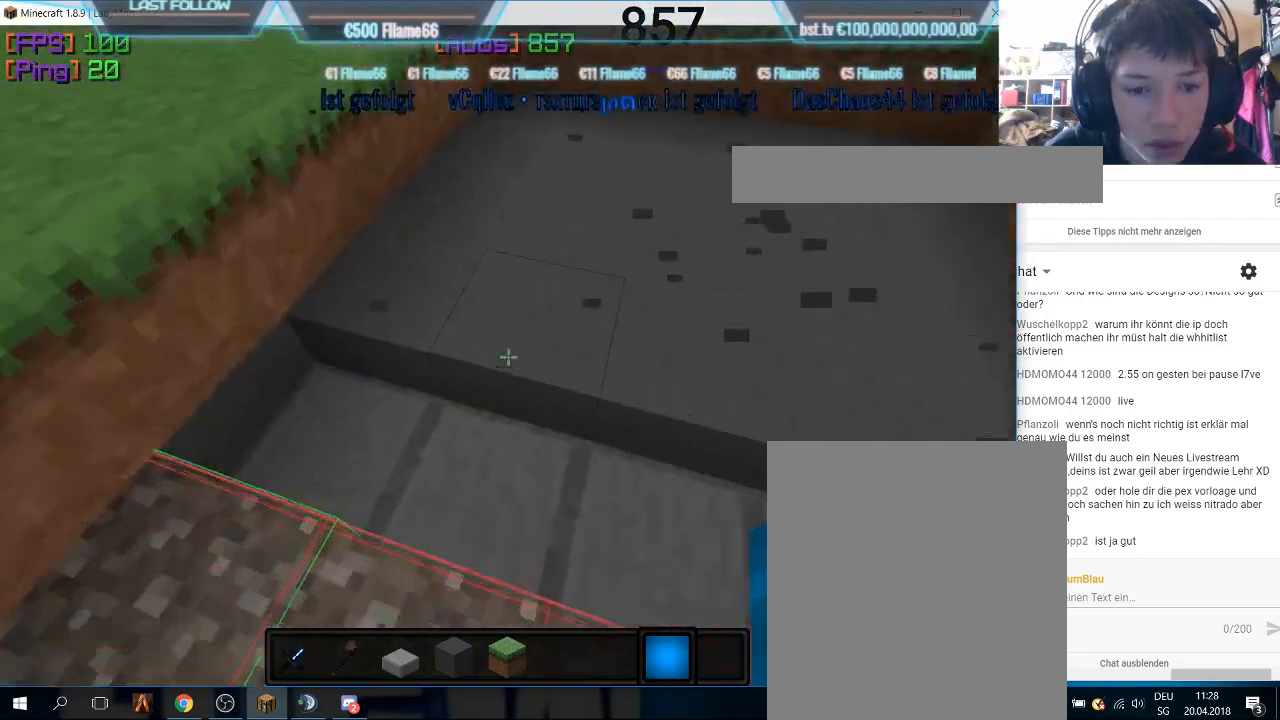
{"keys": [], "mouse": ["left"], "events": [[133, "w", "up"], [400, "mouse_left", "down"]]}
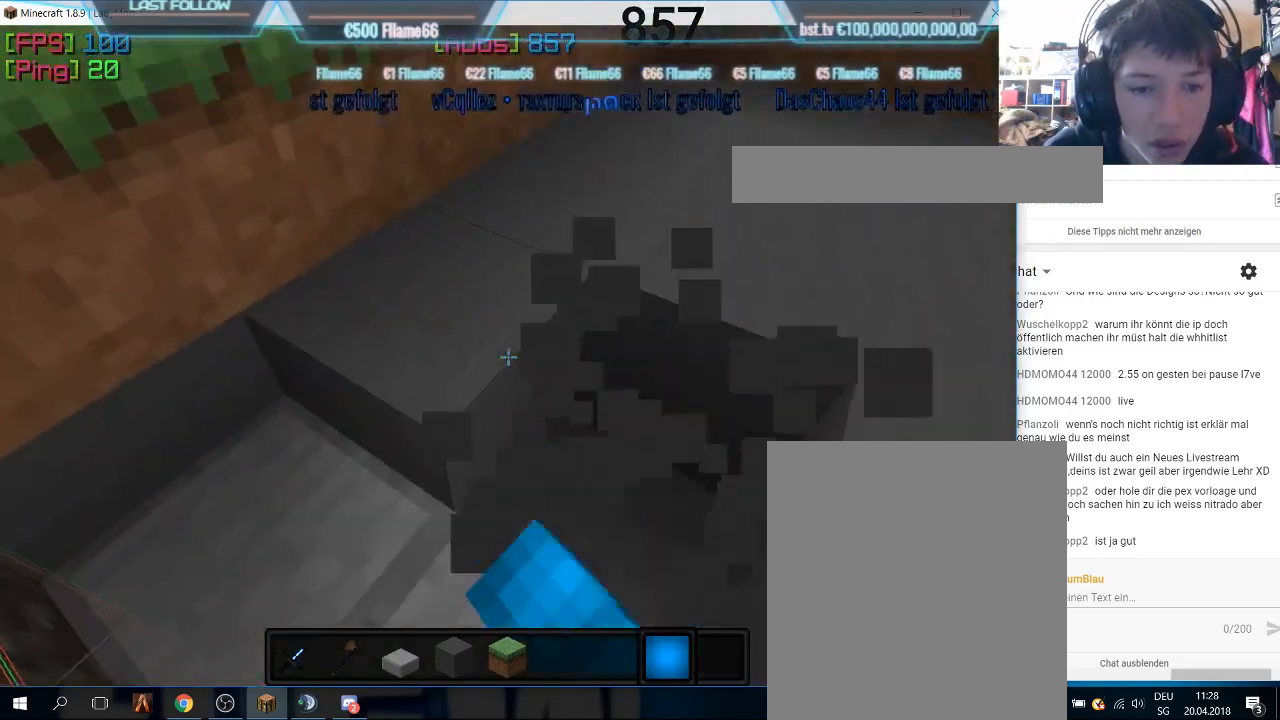
{"keys": [], "mouse": ["left"], "events": [[266, "mouse_left", "up"], [400, "mouse_left", "down"]]}
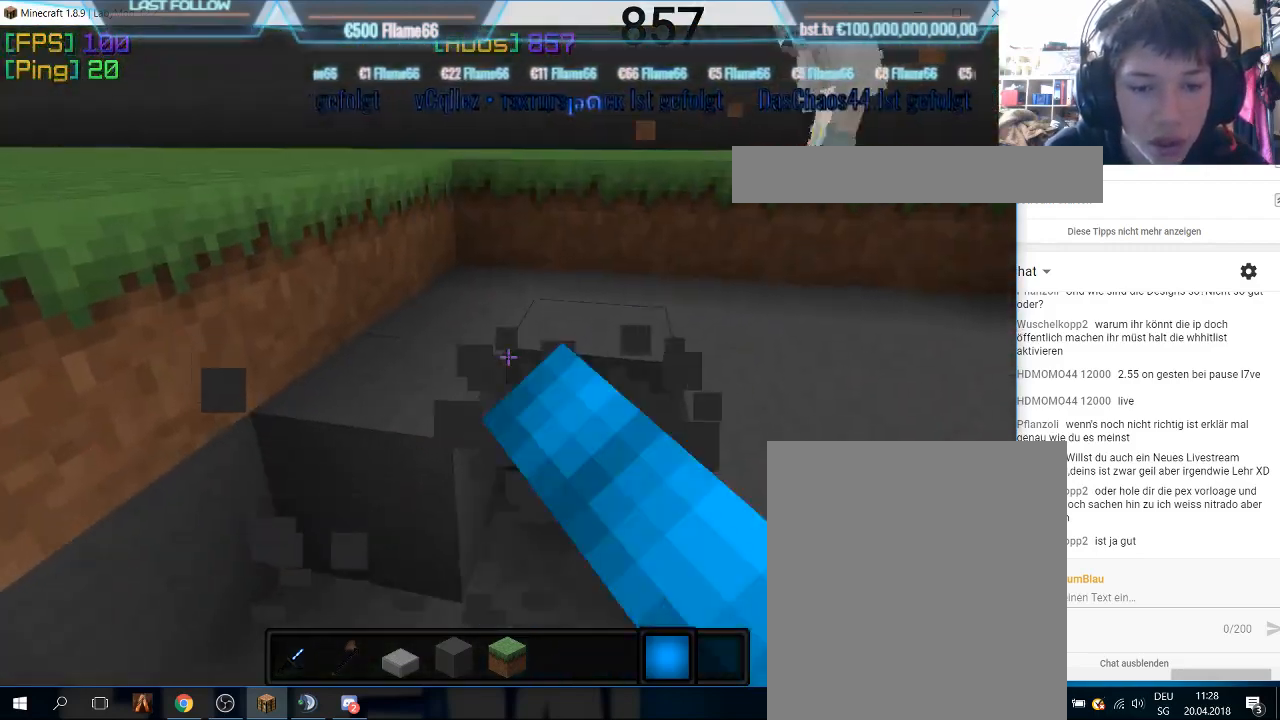
{"keys": [], "mouse": ["left"], "events": [[433, "mouse_left", "up"], [500, "mouse_left", "down"]]}
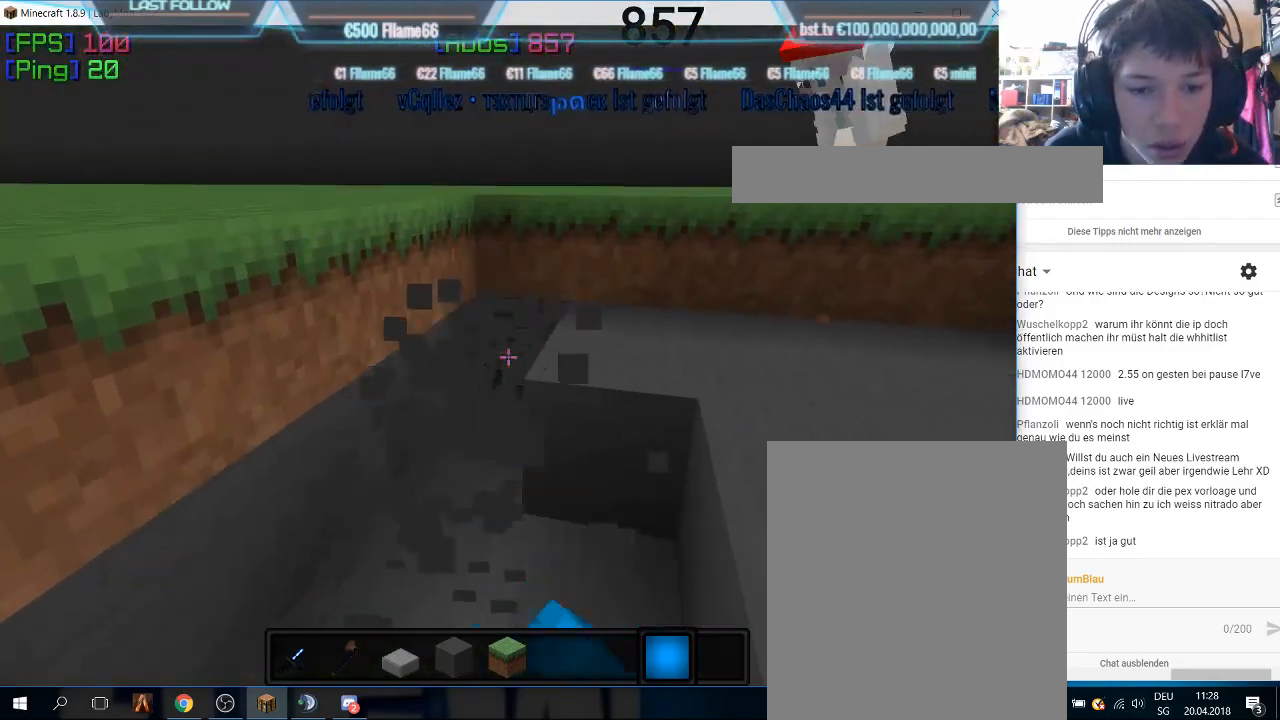
{"keys": [], "mouse": ["left"], "events": [[200, "mouse_left", "up"], [233, "mouse_left", "down"]]}
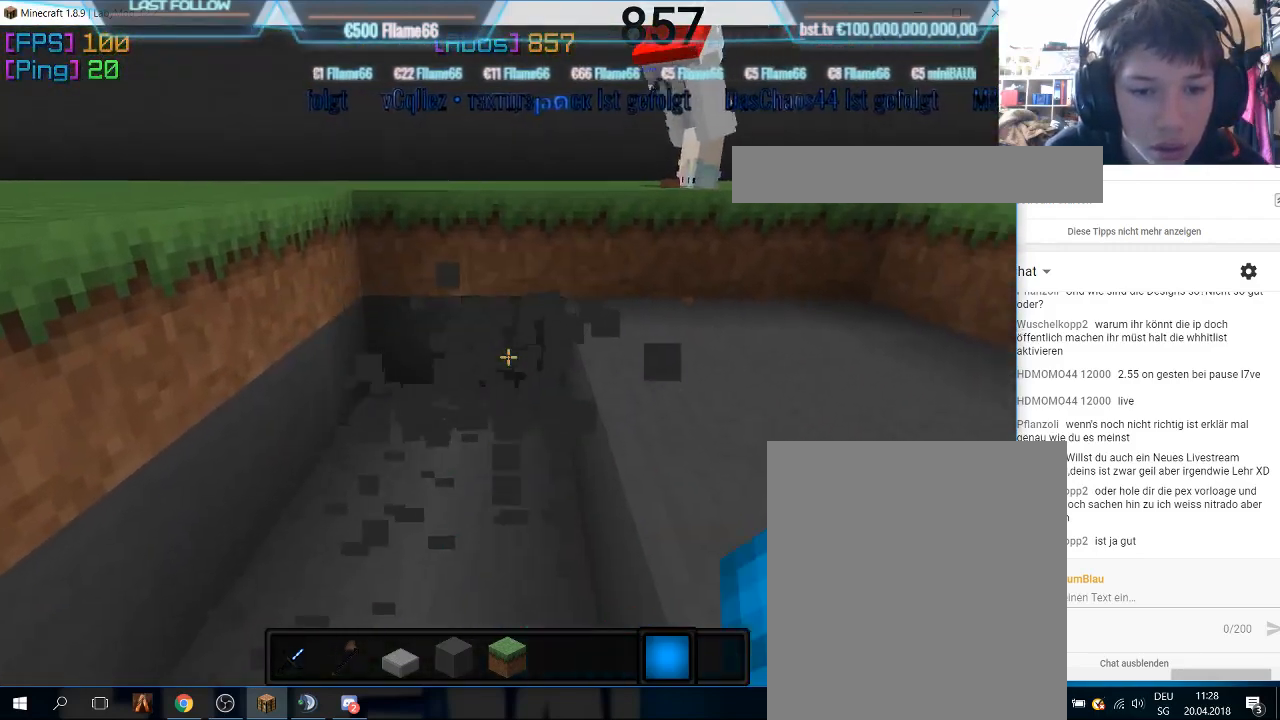
{"keys": ["d"], "mouse": [], "events": [[266, "d", "down"], [333, "mouse_left", "up"]]}
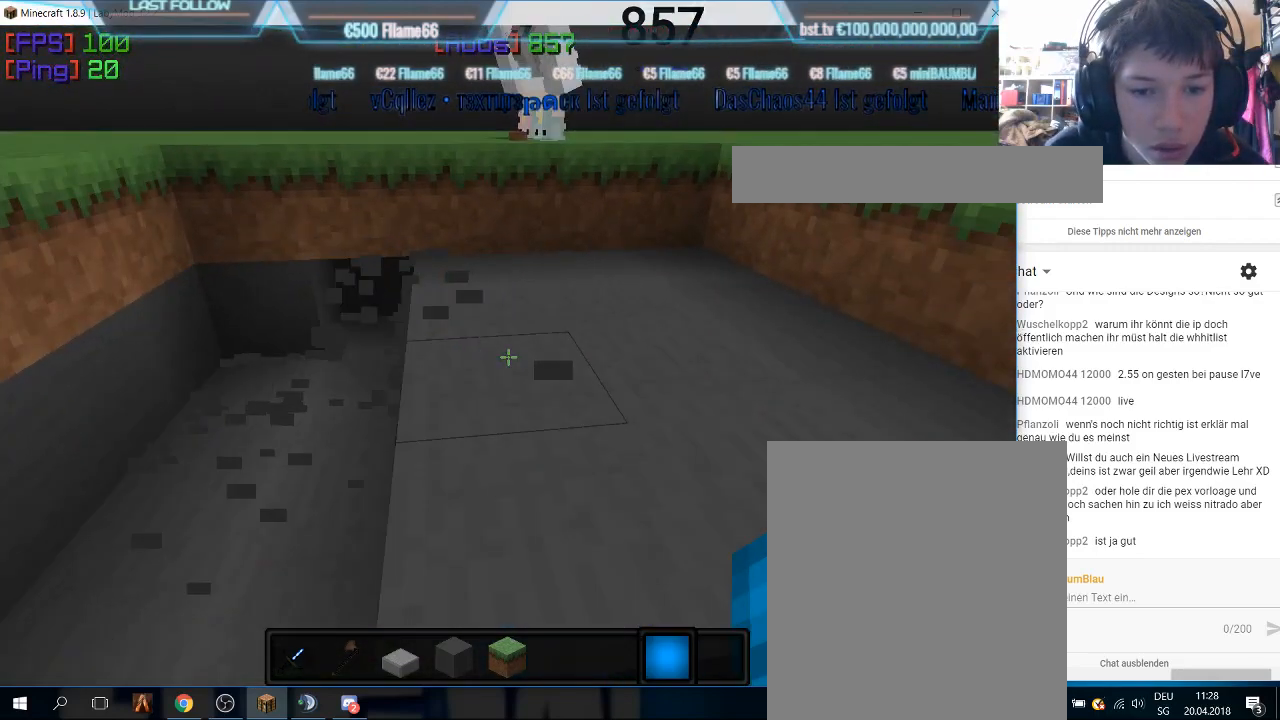
{"keys": [], "mouse": ["left"], "events": [[400, "d", "up"], [400, "mouse_left", "down"]]}
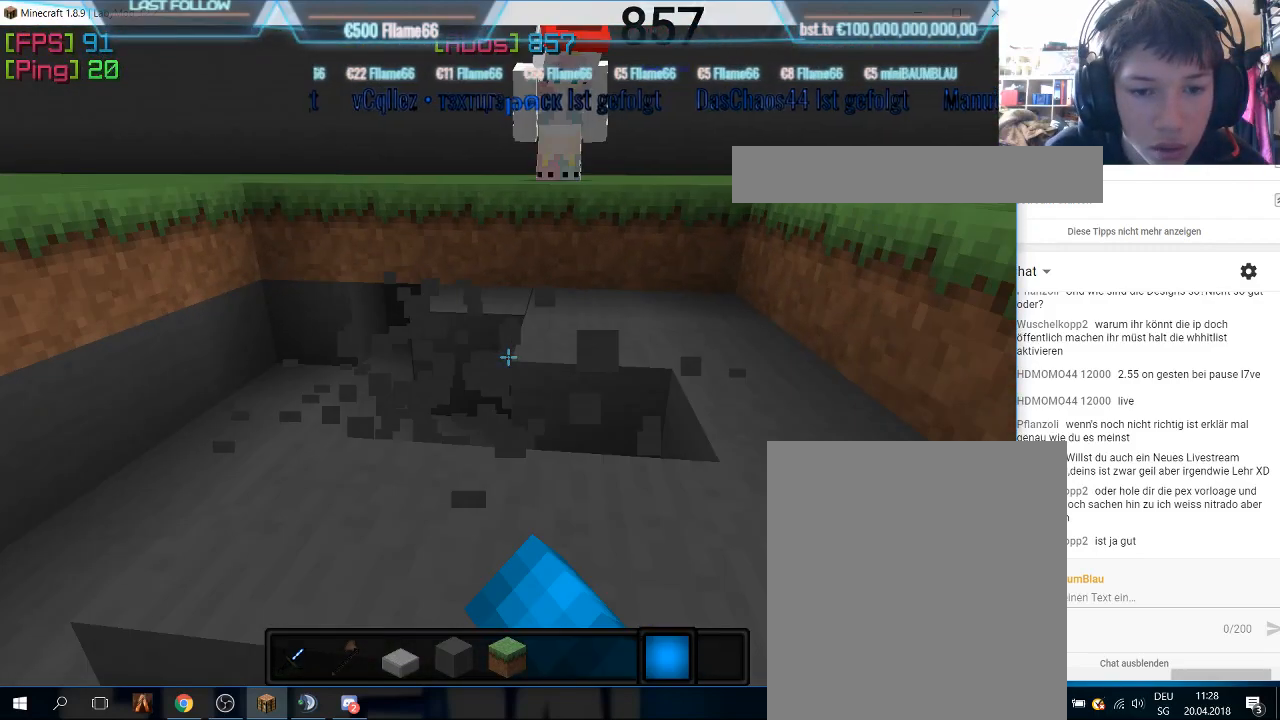
{"keys": [], "mouse": ["left"], "events": []}
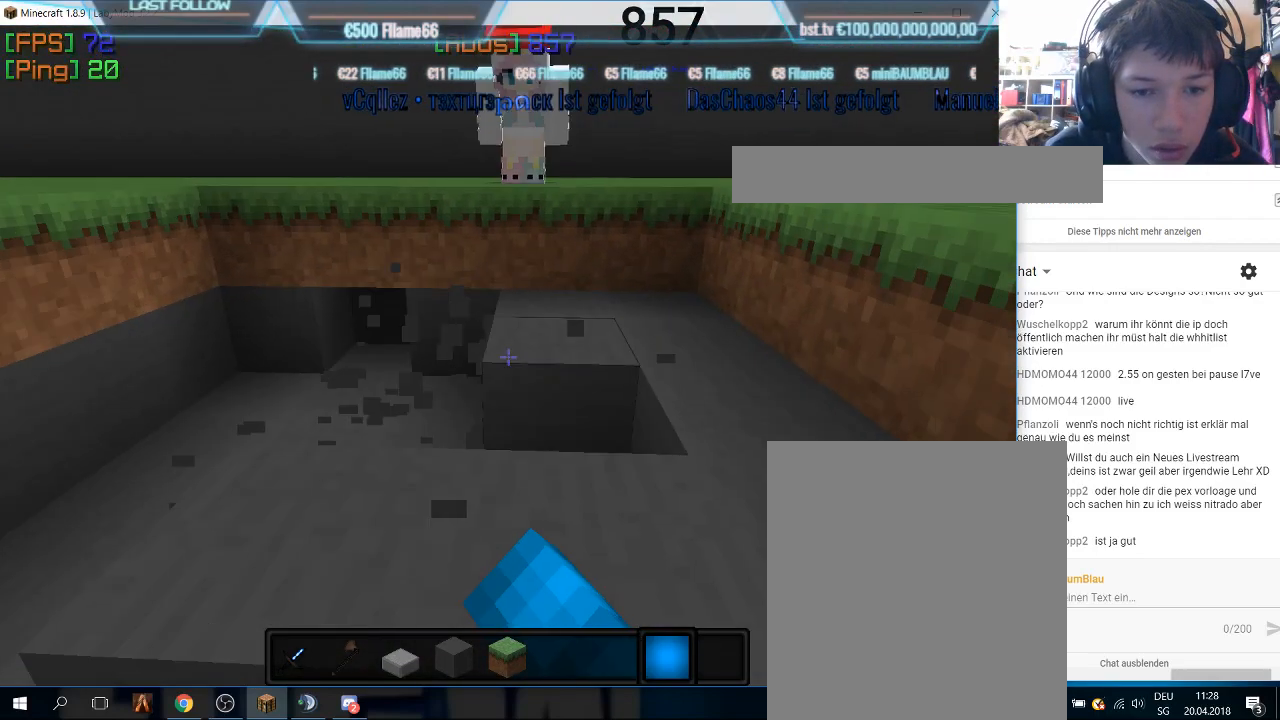
{"keys": [], "mouse": [], "events": [[266, "mouse_left", "up"]]}
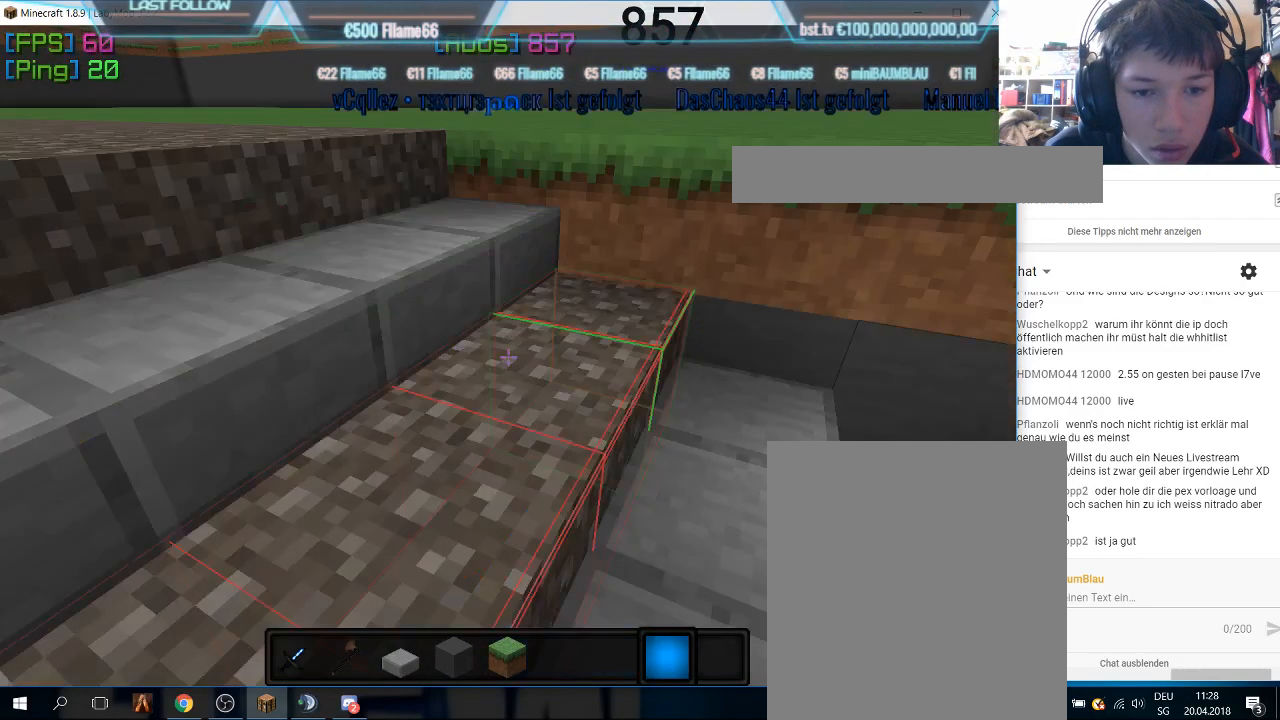
{"keys": [], "mouse": [], "events": []}
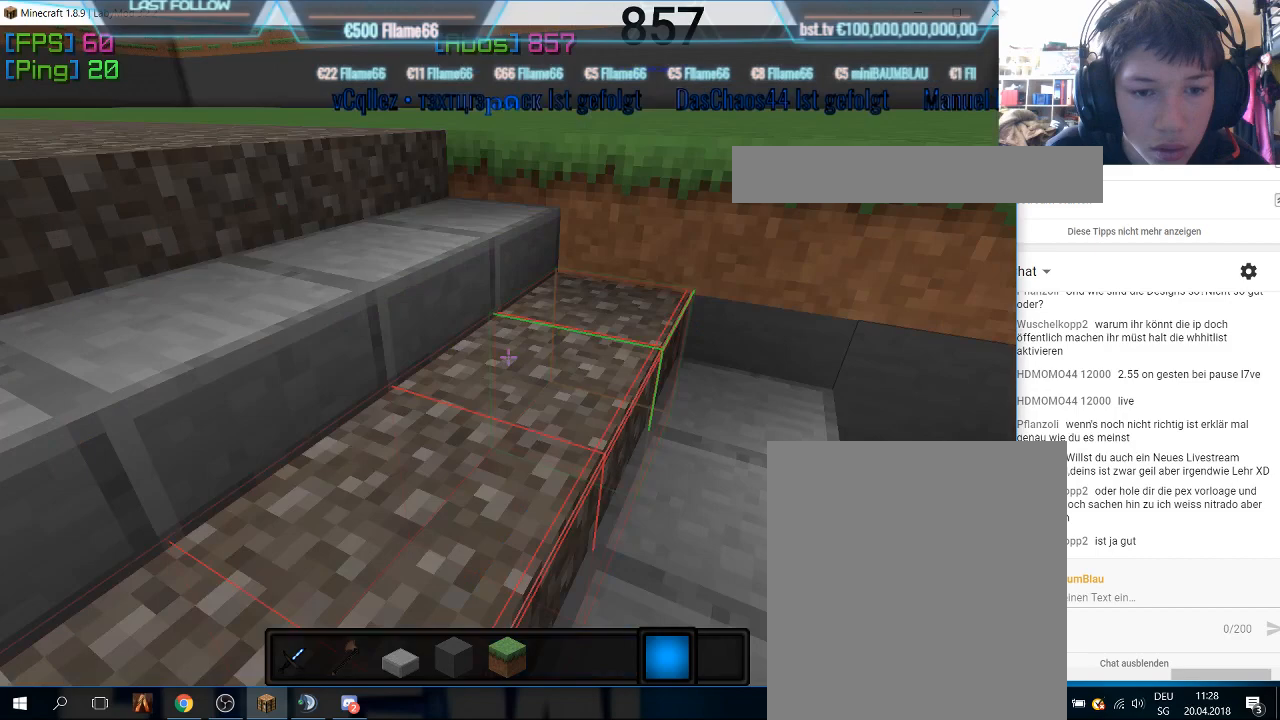
{"keys": [], "mouse": [], "events": []}
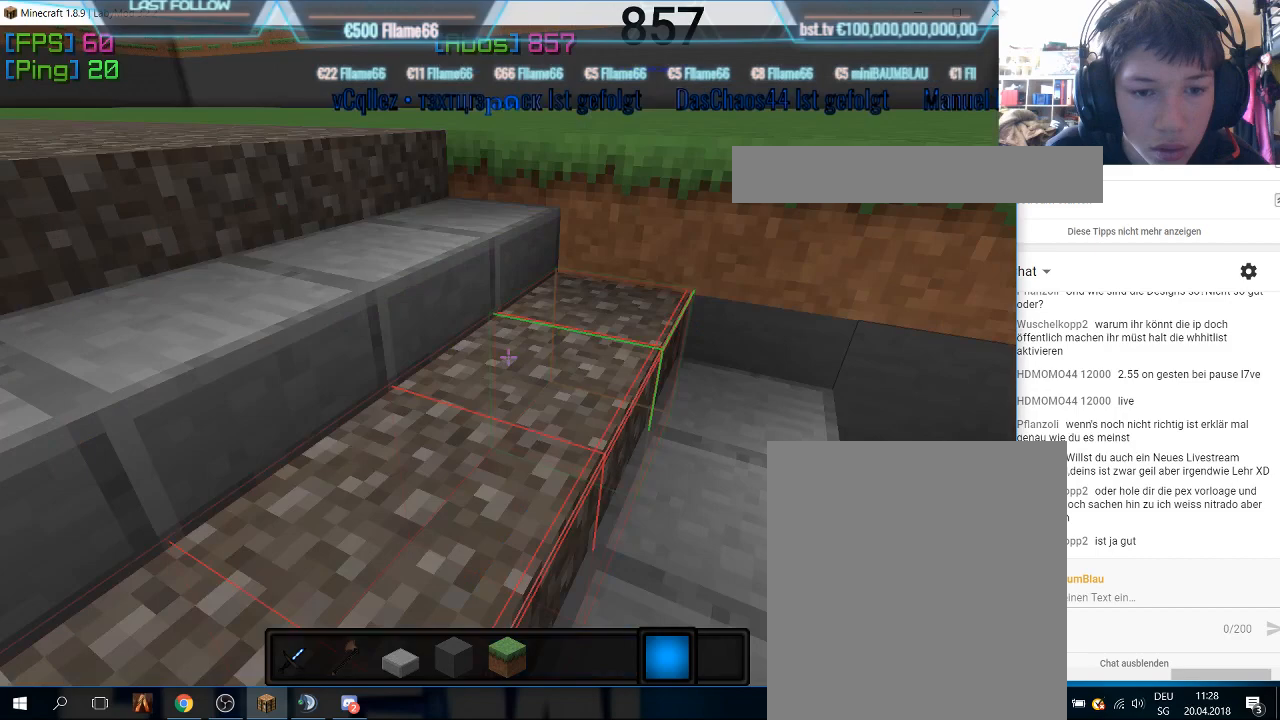
{"keys": [], "mouse": [], "events": []}
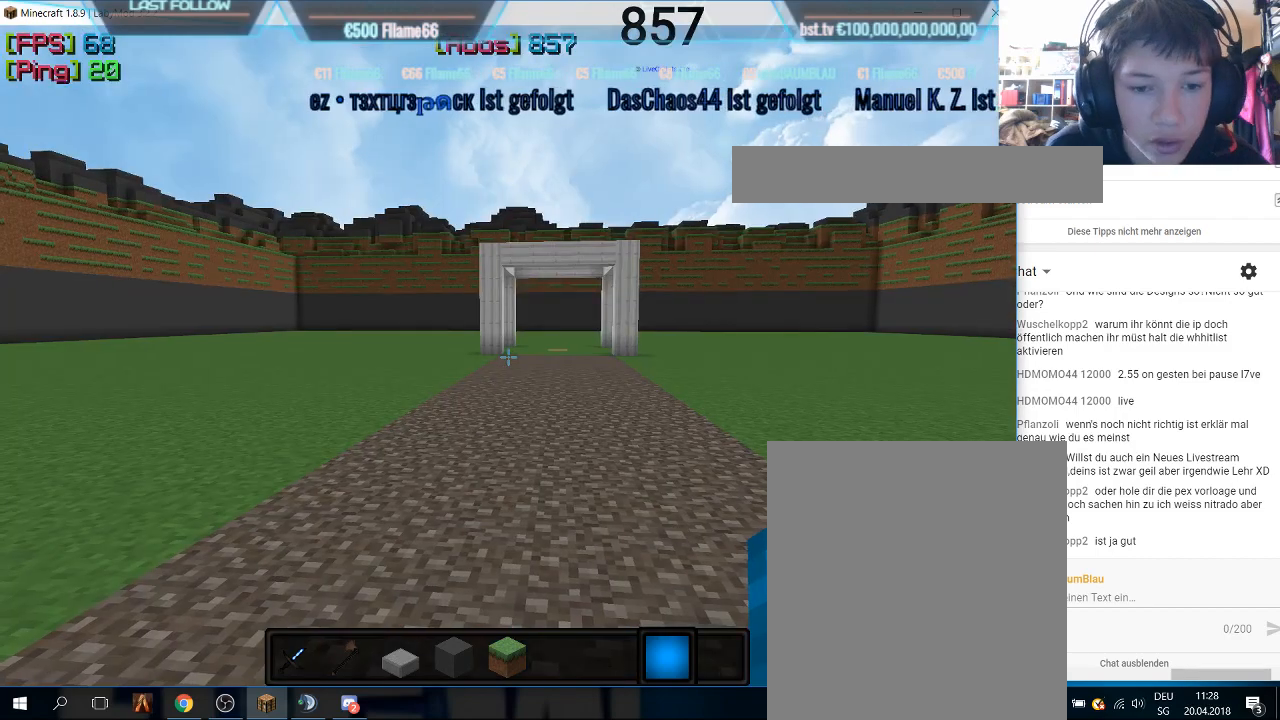
{"keys": ["a"], "mouse": [], "events": [[333, "a", "down"]]}
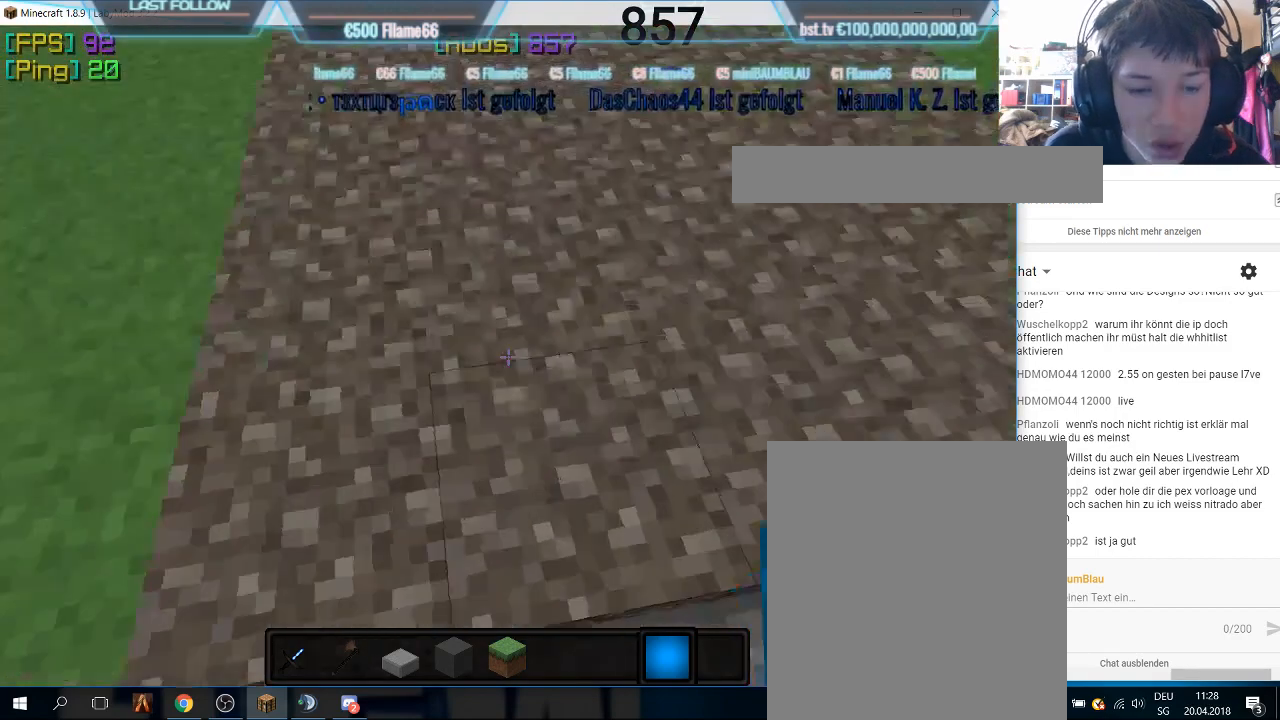
{"keys": [], "mouse": [], "events": [[266, "a", "up"]]}
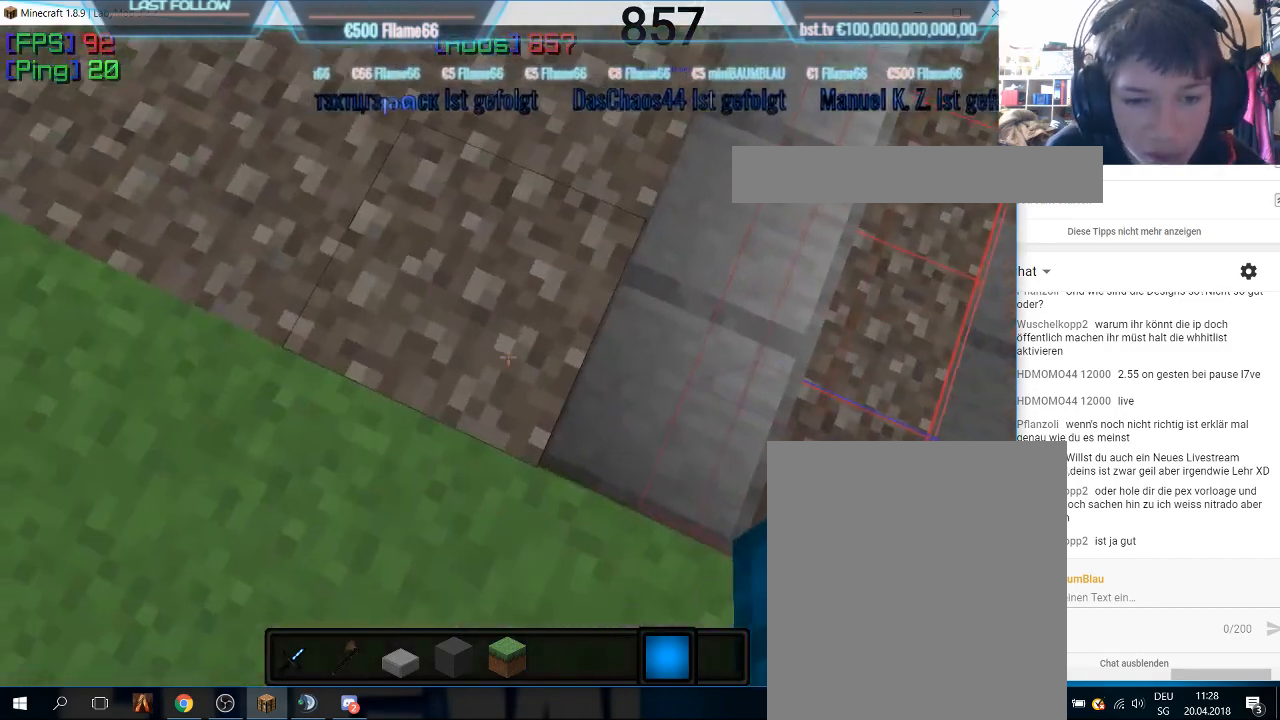
{"keys": ["w"], "mouse": [], "events": [[400, "w", "down"]]}
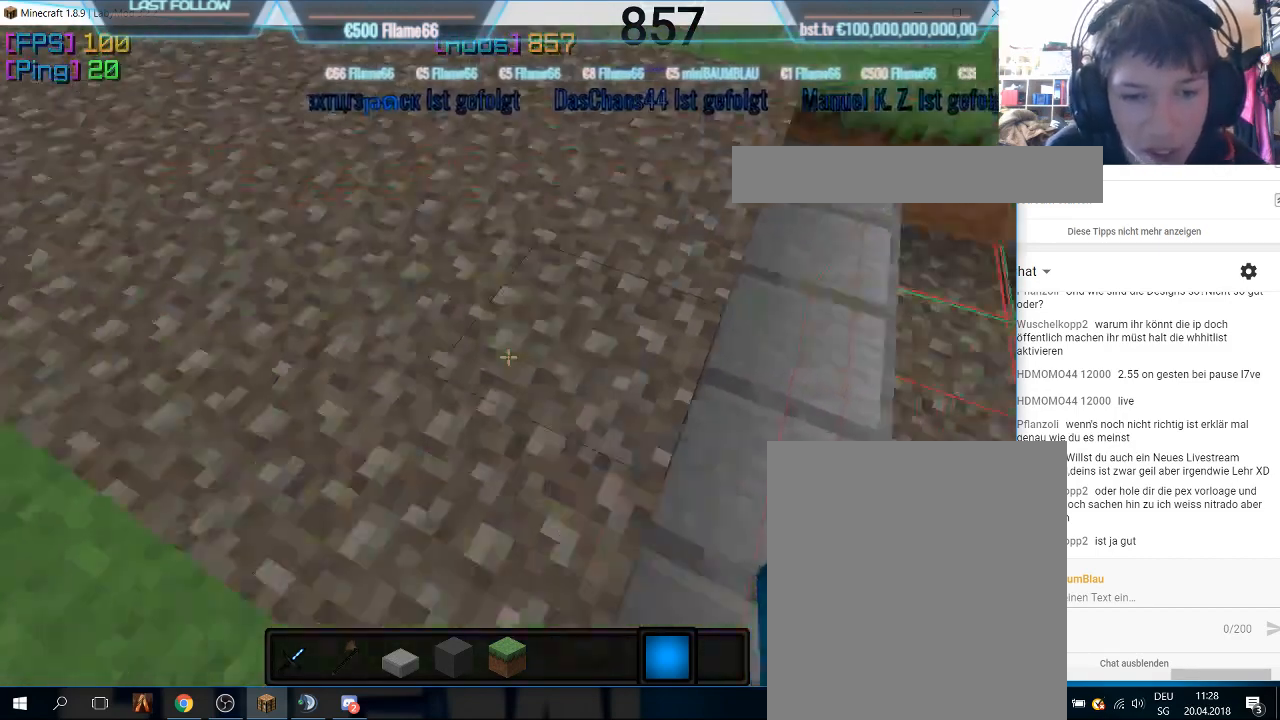
{"keys": [], "mouse": [], "events": [[133, "w", "up"]]}
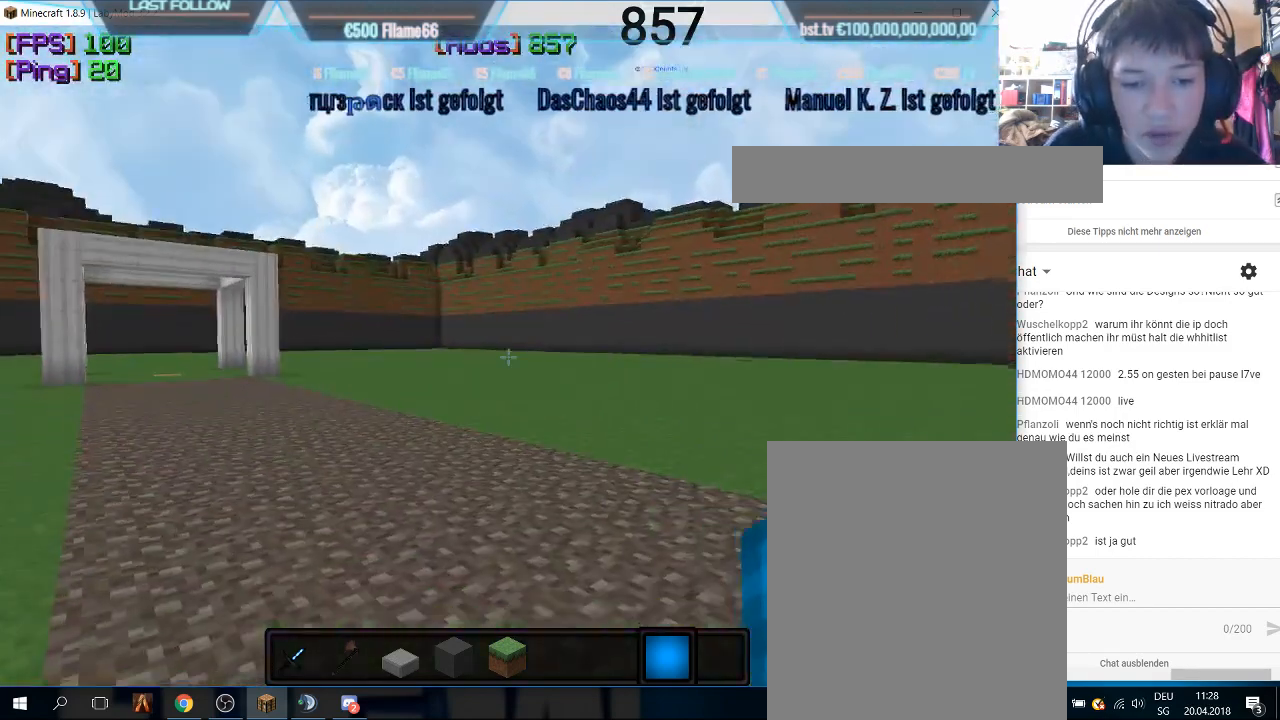
{"keys": [], "mouse": [], "events": []}
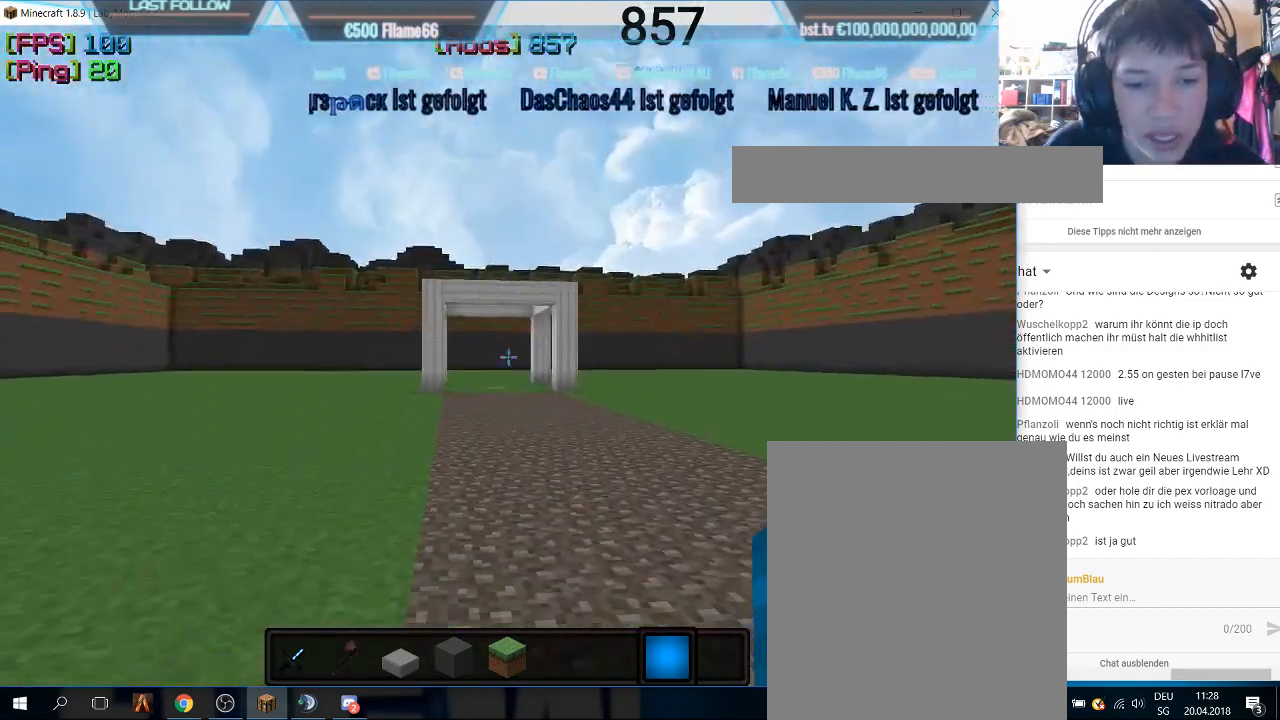
{"keys": [], "mouse": [], "events": []}
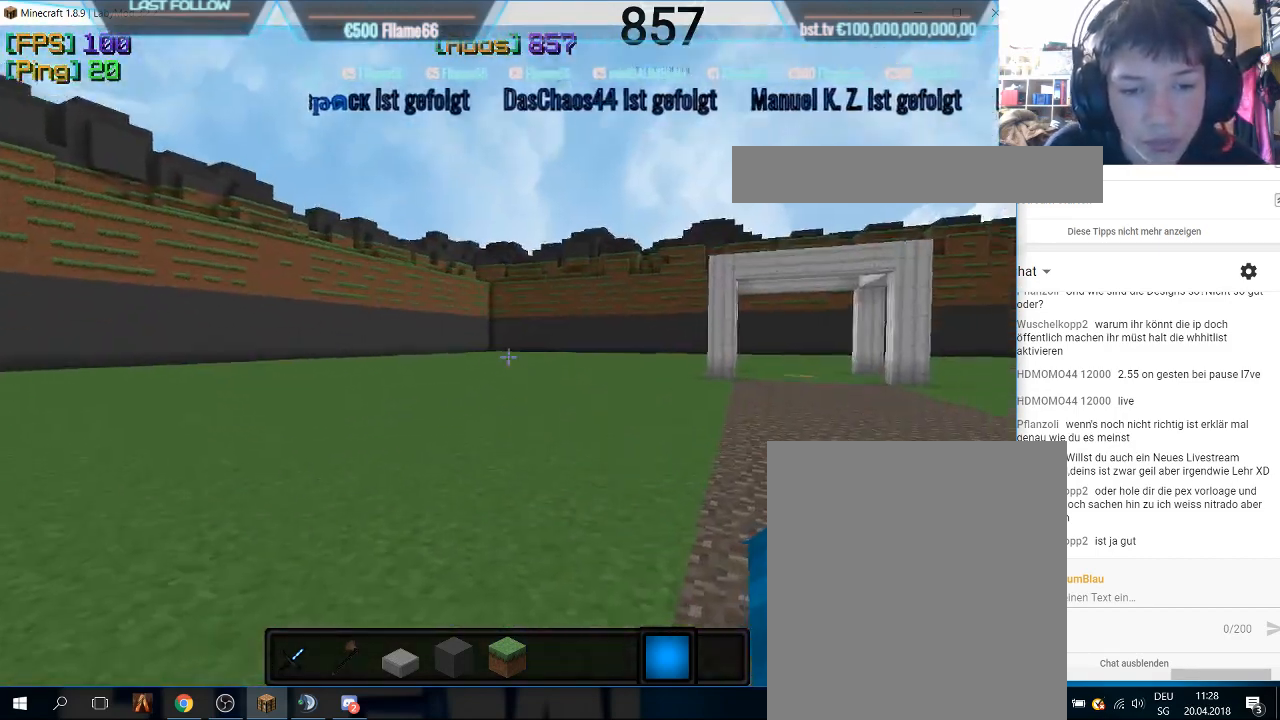
{"keys": ["w"], "mouse": [], "events": [[233, "w", "down"], [433, "w", "up"], [466, "w", "down"]]}
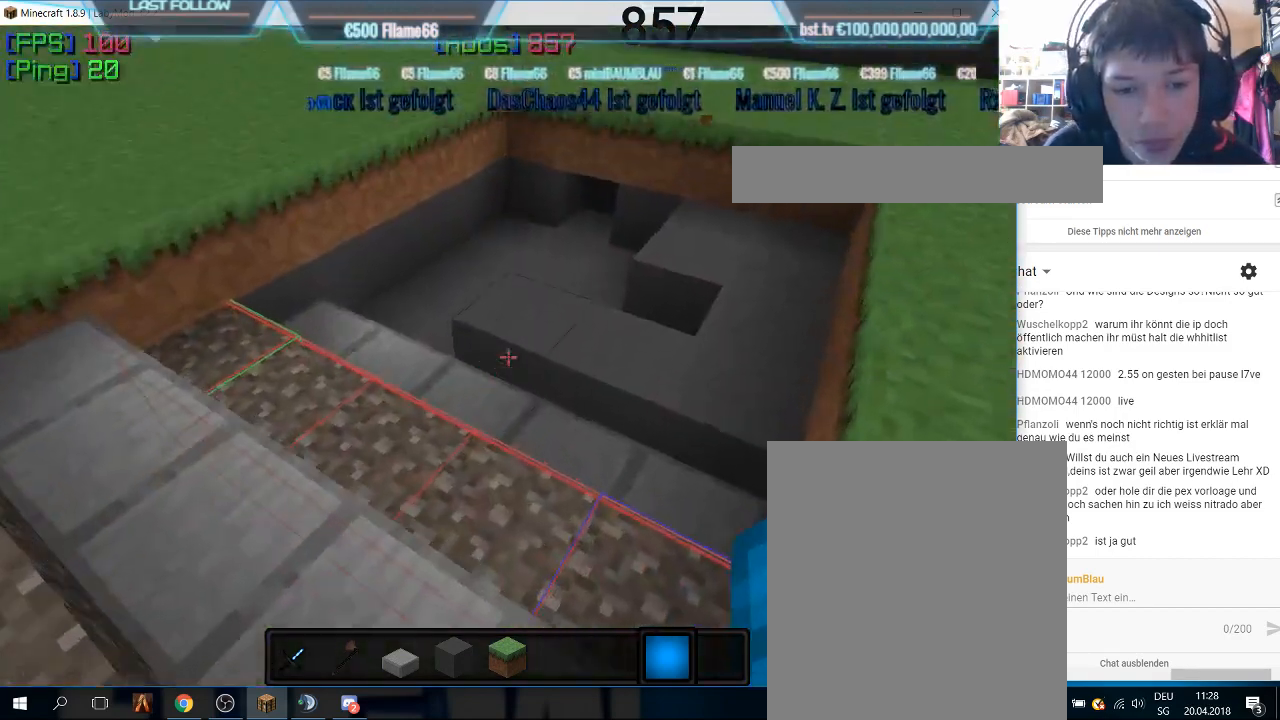
{"keys": ["w"], "mouse": ["left"], "events": [[500, "mouse_left", "down"]]}
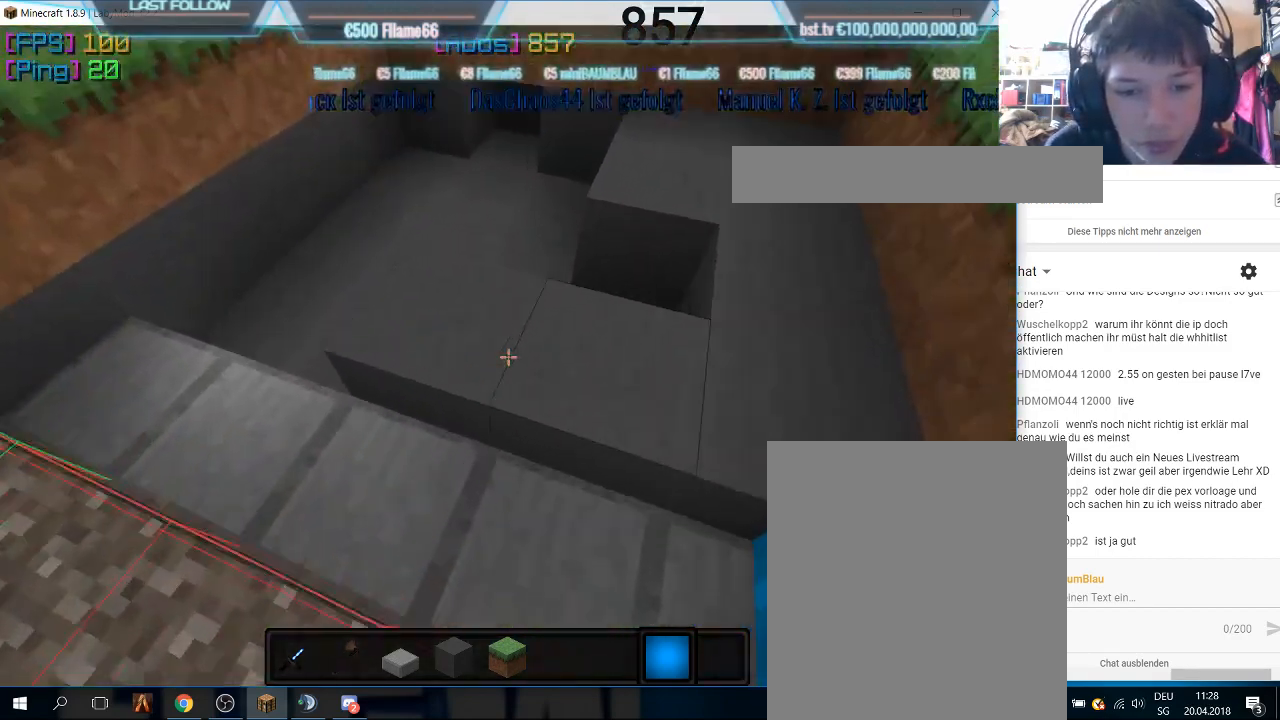
{"keys": [], "mouse": [], "events": [[66, "w", "up"], [200, "mouse_left", "up"], [266, "mouse_left", "down"], [466, "mouse_left", "up"]]}
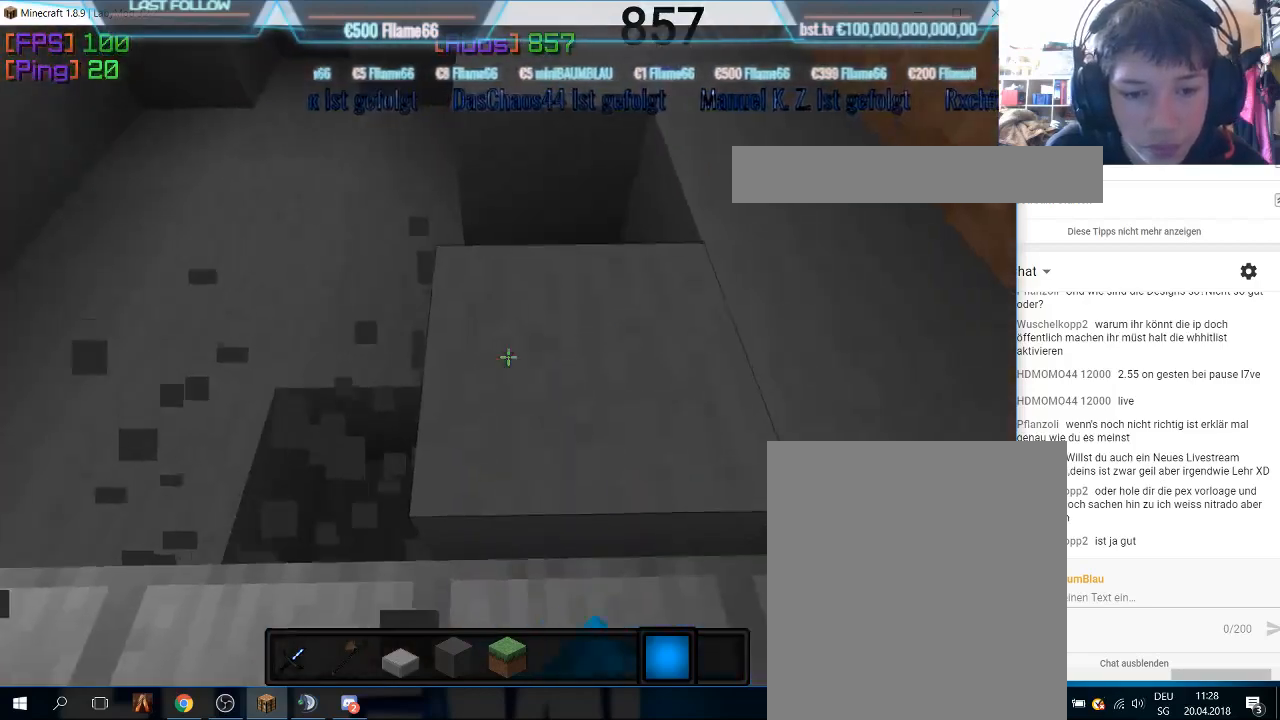
{"keys": [], "mouse": [], "events": [[133, "mouse_left", "down"], [333, "mouse_left", "up"], [366, "mouse_left", "down"], [500, "mouse_left", "up"]]}